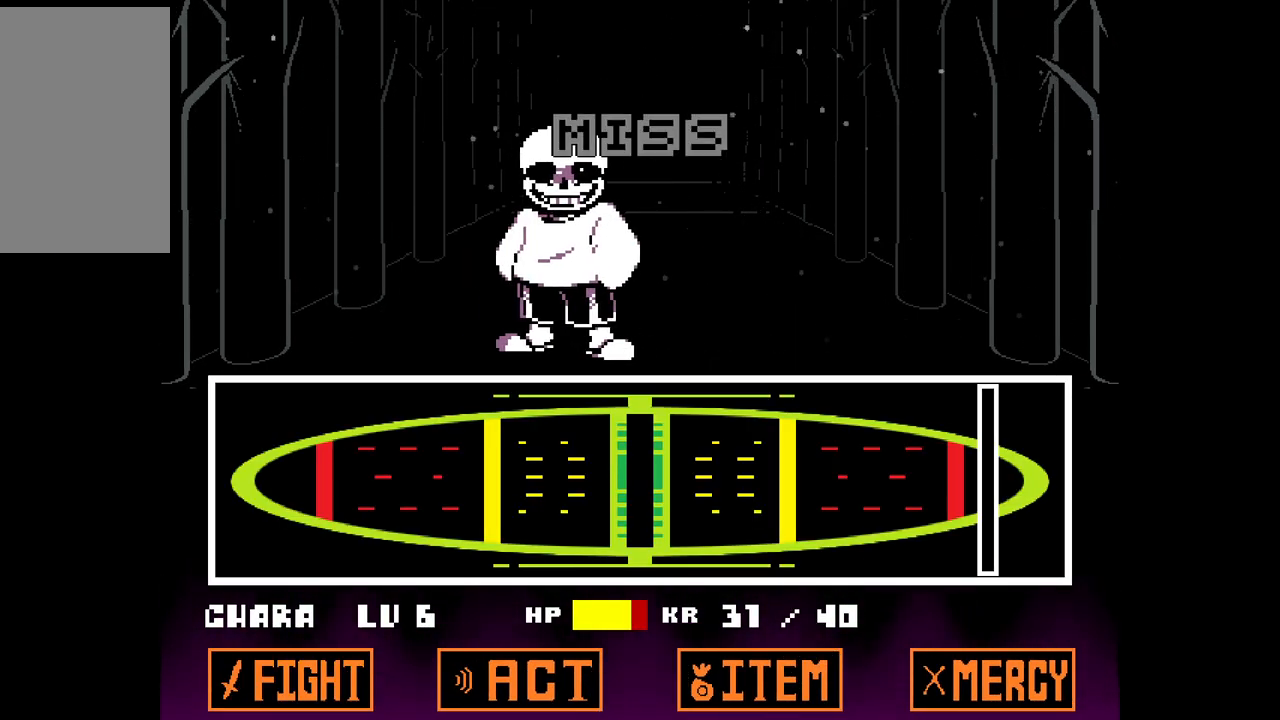
Gameplay with keyboard; each line is a JSON object with the keys held at the frame after it. "events" lists presses ("down") and releases ("up") of "c", "down", "left", "right", "up", "x" and "z" between this image and that frame as [ms after this image, input, new state], when the widget could be followed in between. No other keys are recorded. Mouse input is not recorded.
{"keys": [], "events": []}
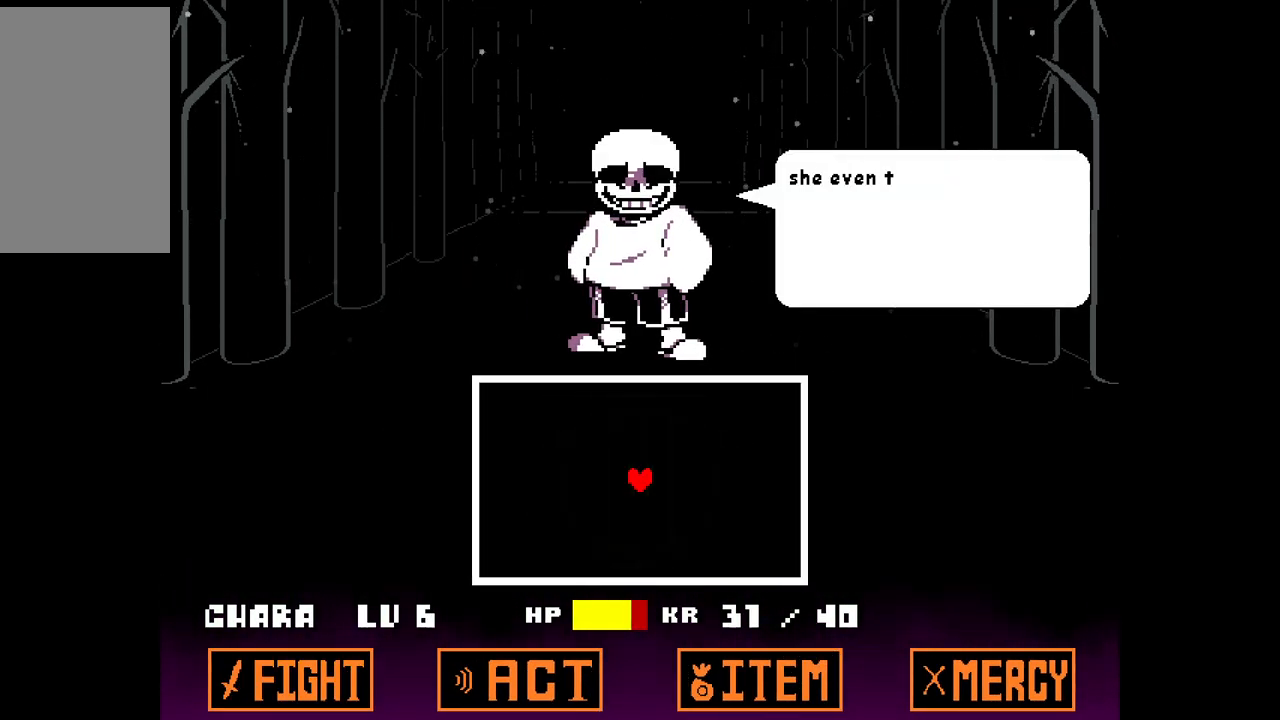
{"keys": ["x"], "events": [[433, "x", "down"]]}
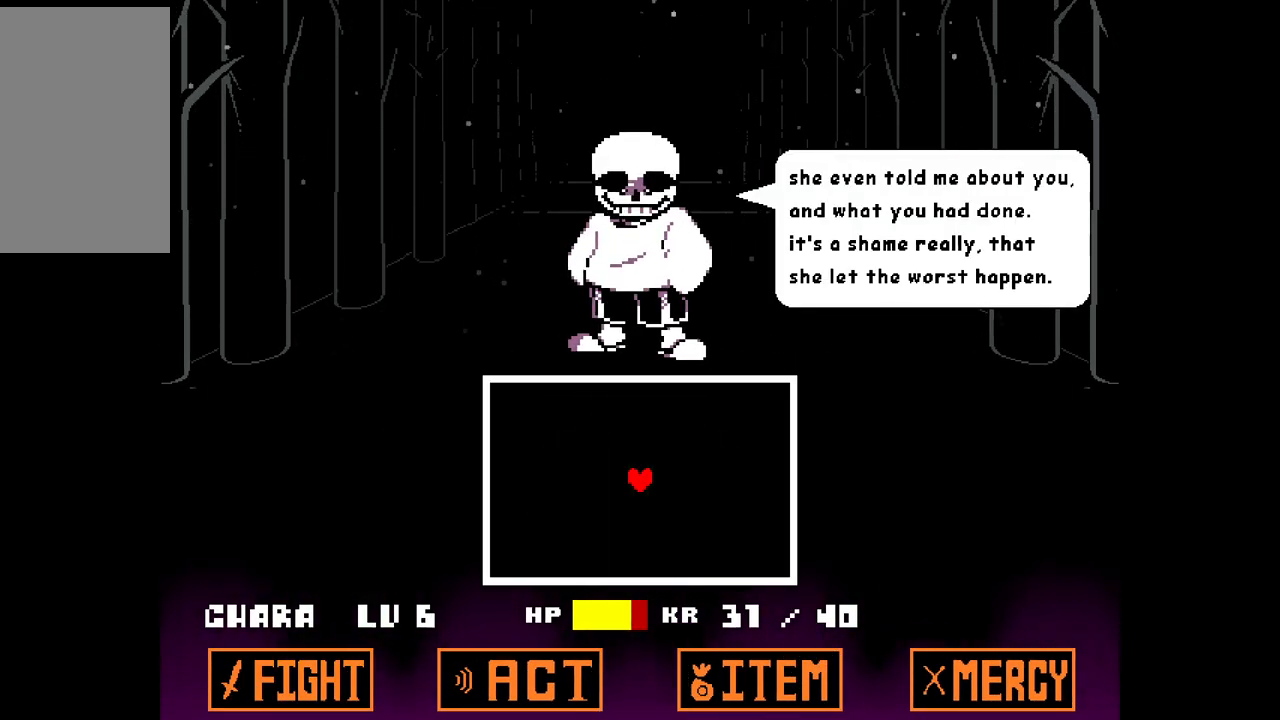
{"keys": [], "events": [[67, "x", "up"], [350, "z", "down"], [433, "z", "up"]]}
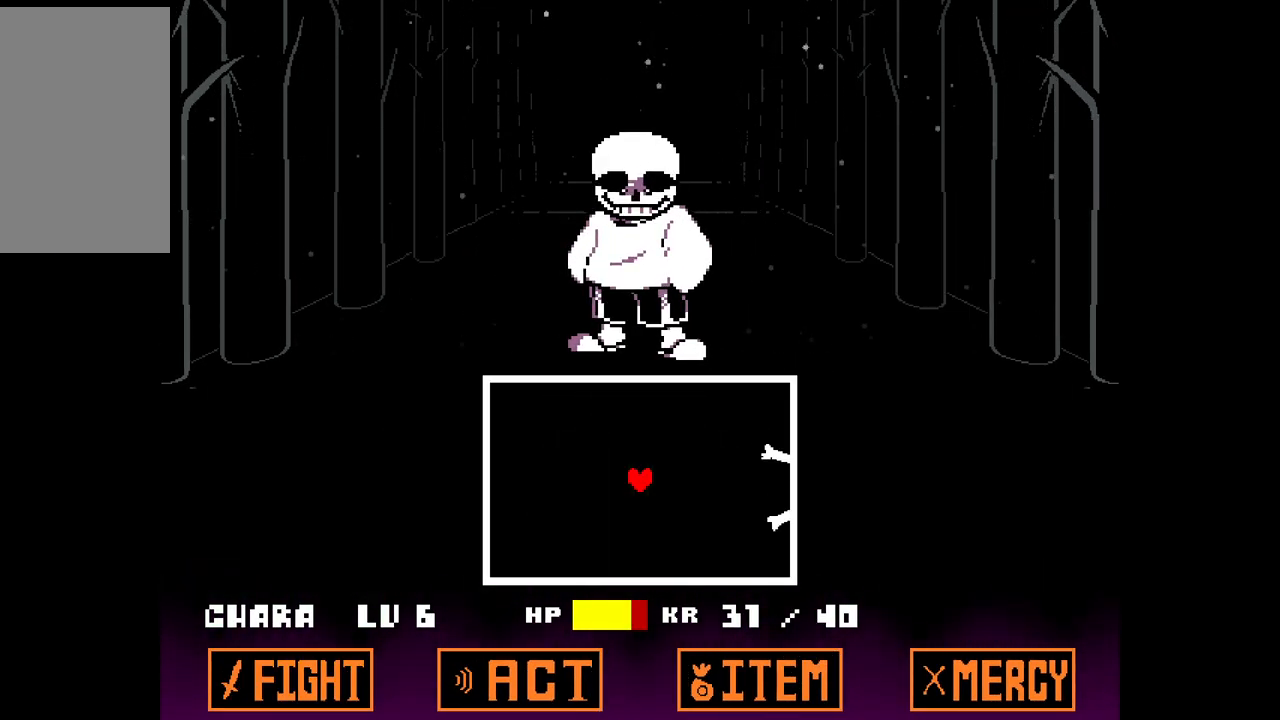
{"keys": ["up"], "events": [[133, "x", "down"], [183, "x", "up"], [233, "up", "down"], [267, "left", "down"], [417, "left", "up"]]}
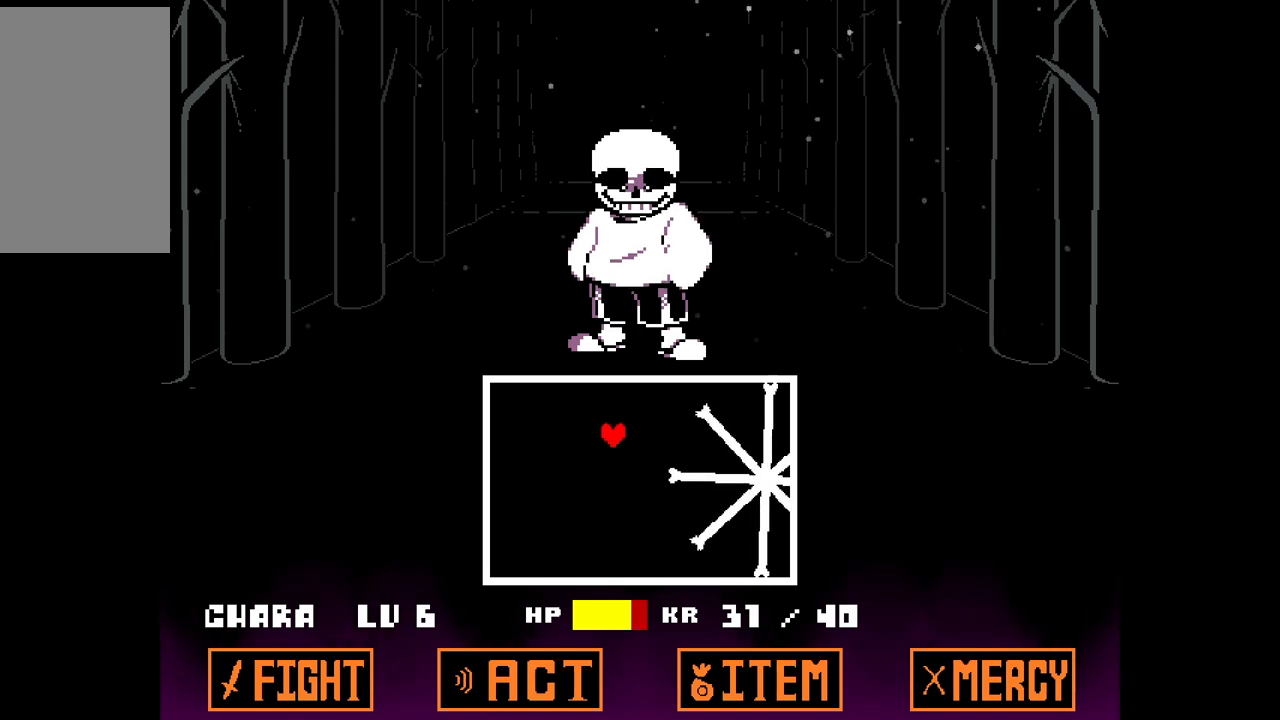
{"keys": ["right"], "events": [[333, "up", "up"], [467, "right", "down"]]}
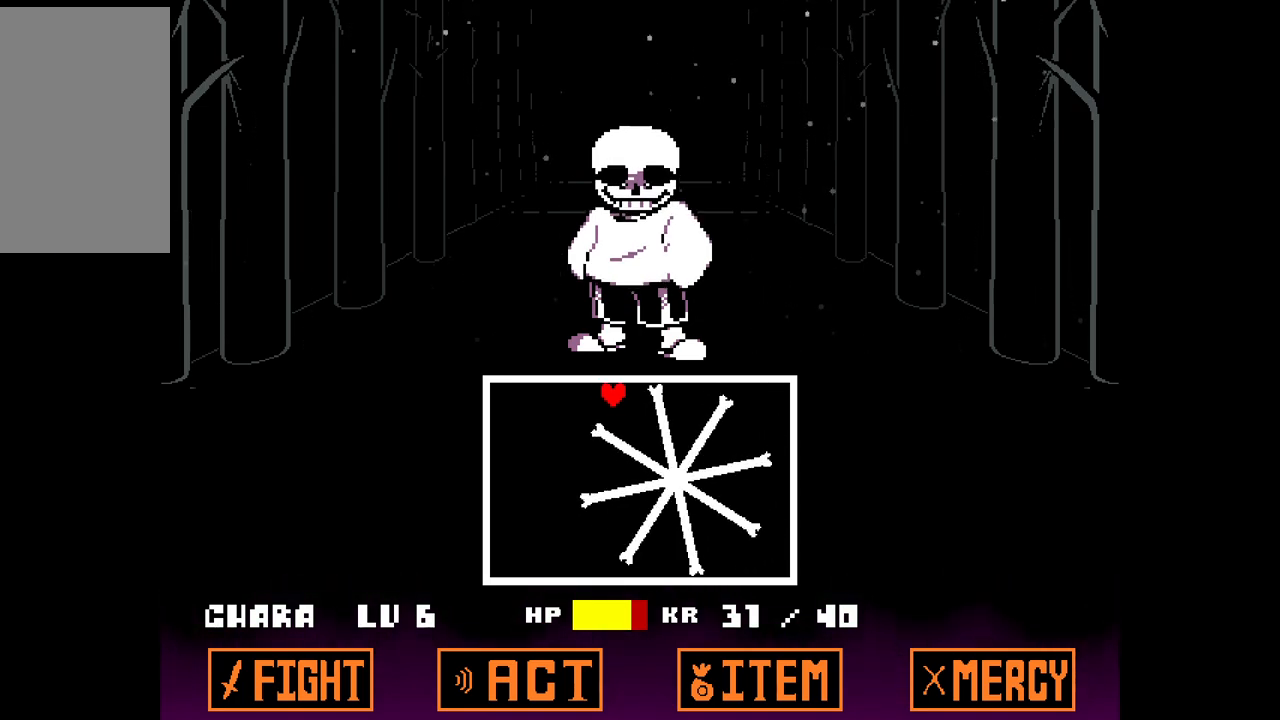
{"keys": ["down", "right"], "events": [[67, "right", "up"], [117, "right", "down"], [300, "right", "up"], [483, "down", "down"], [483, "right", "down"]]}
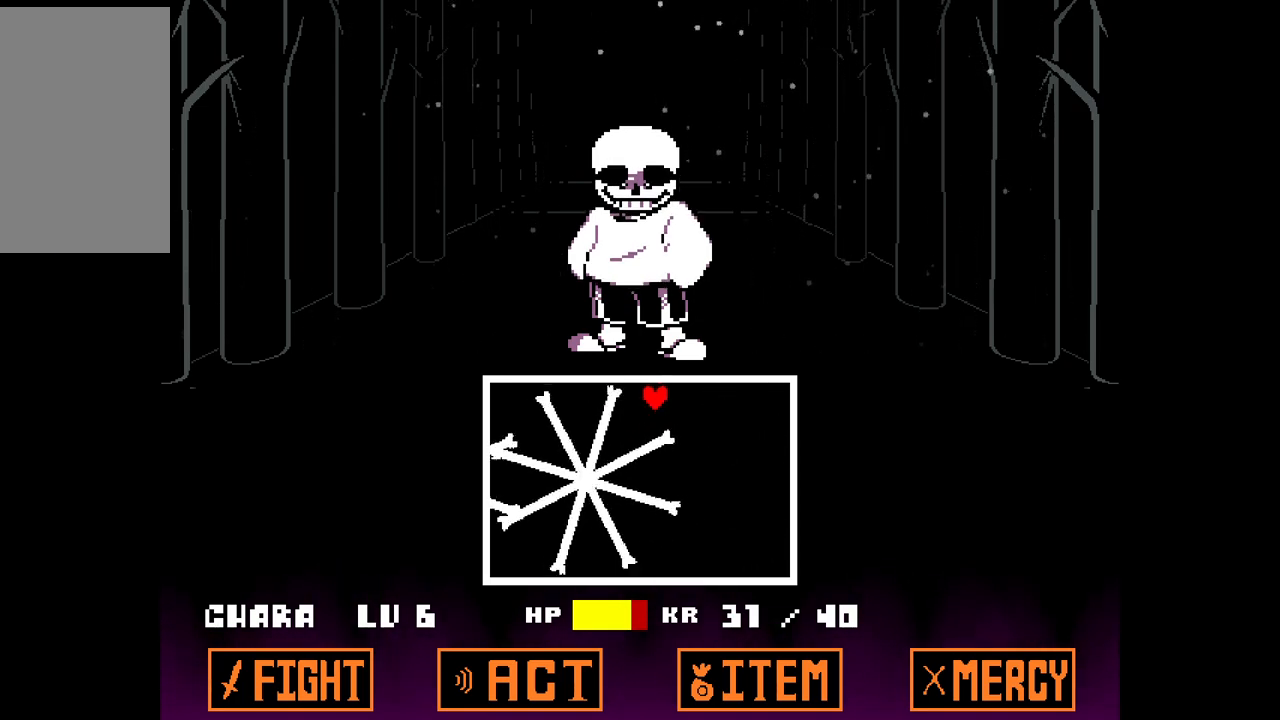
{"keys": ["down", "right"], "events": [[217, "right", "up"], [500, "right", "down"]]}
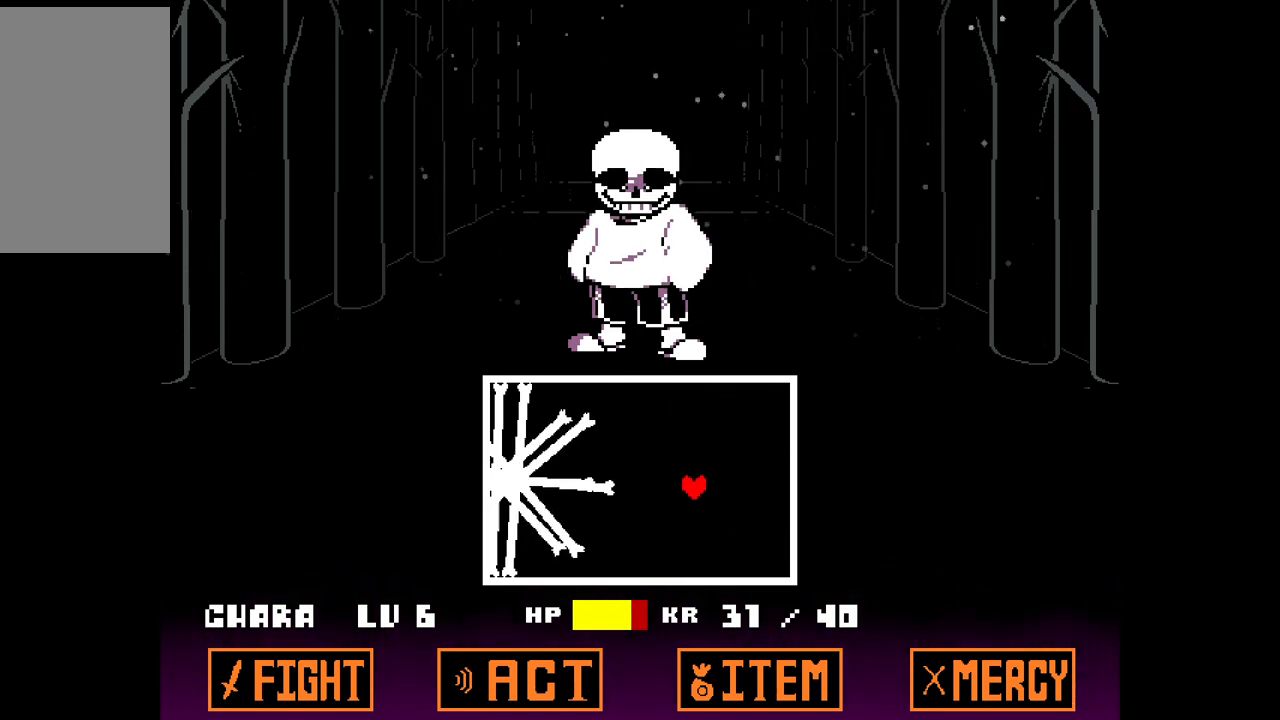
{"keys": [], "events": [[250, "right", "up"], [433, "down", "up"]]}
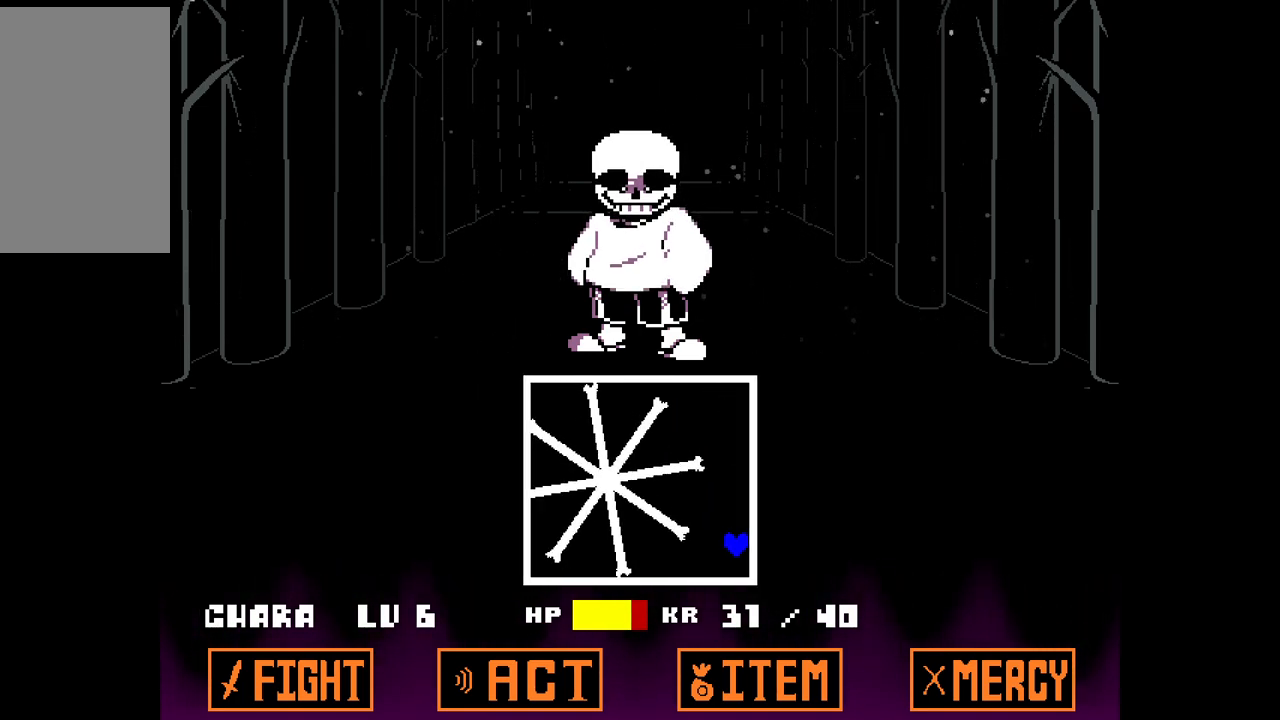
{"keys": [], "events": [[217, "left", "down"], [300, "left", "up"]]}
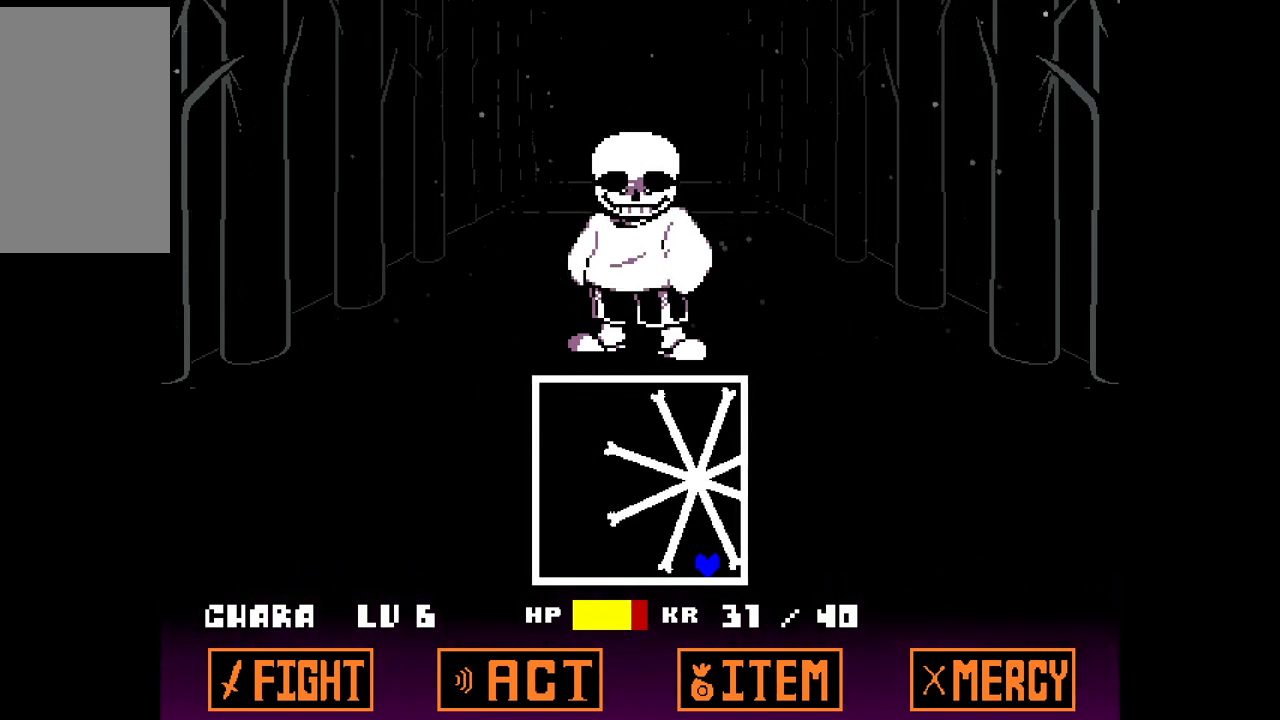
{"keys": [], "events": [[50, "left", "down"], [117, "left", "up"], [217, "left", "down"], [367, "left", "up"]]}
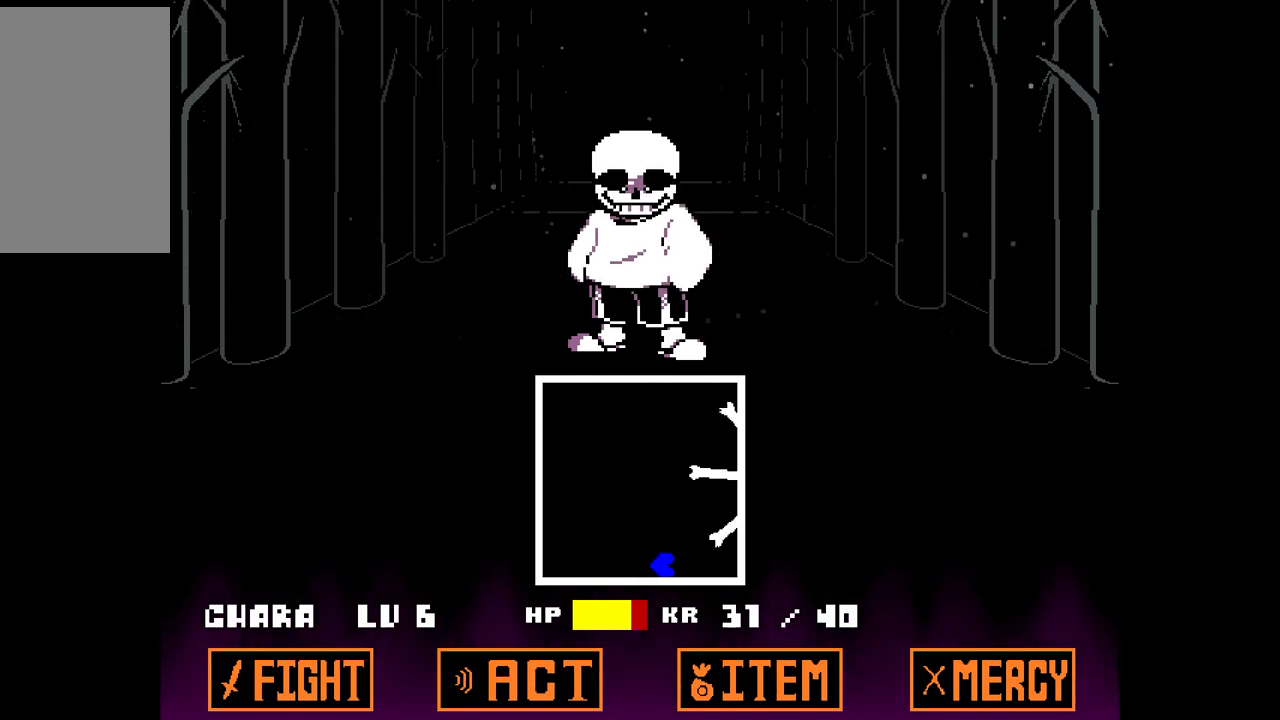
{"keys": ["right", "up"], "events": [[200, "up", "down"], [467, "right", "down"]]}
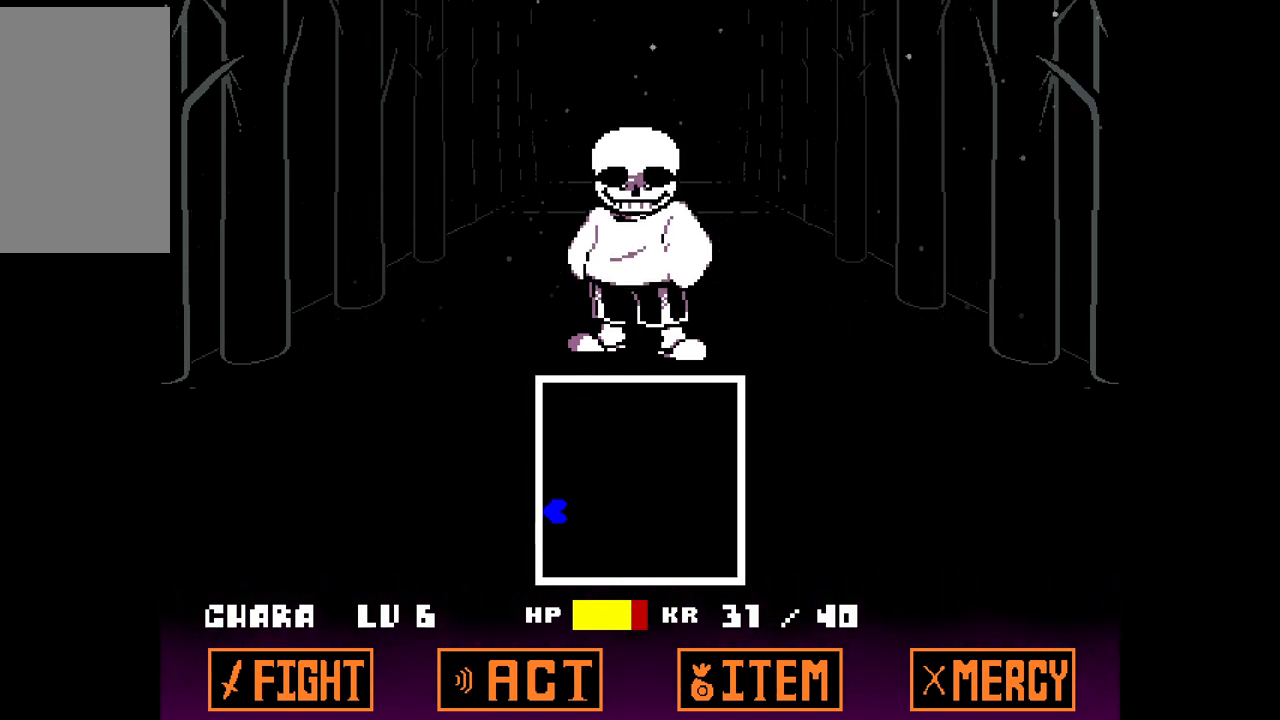
{"keys": [], "events": [[167, "up", "up"], [300, "right", "up"]]}
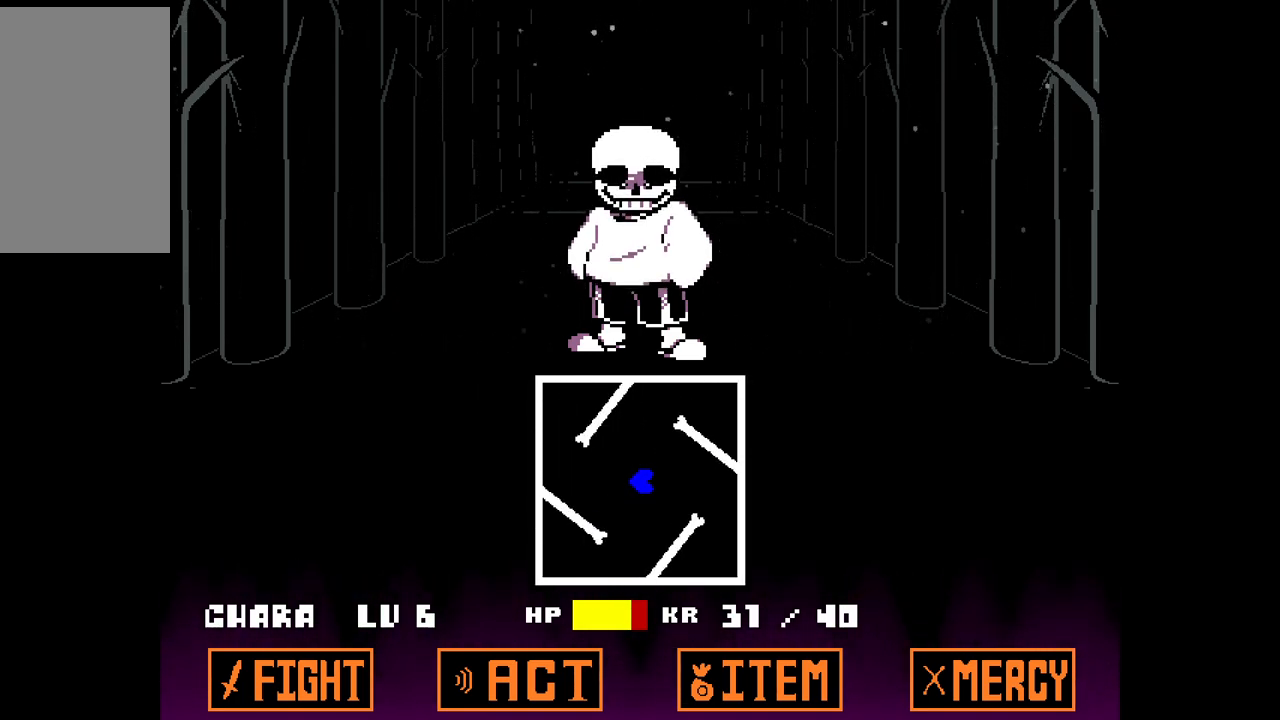
{"keys": [], "events": []}
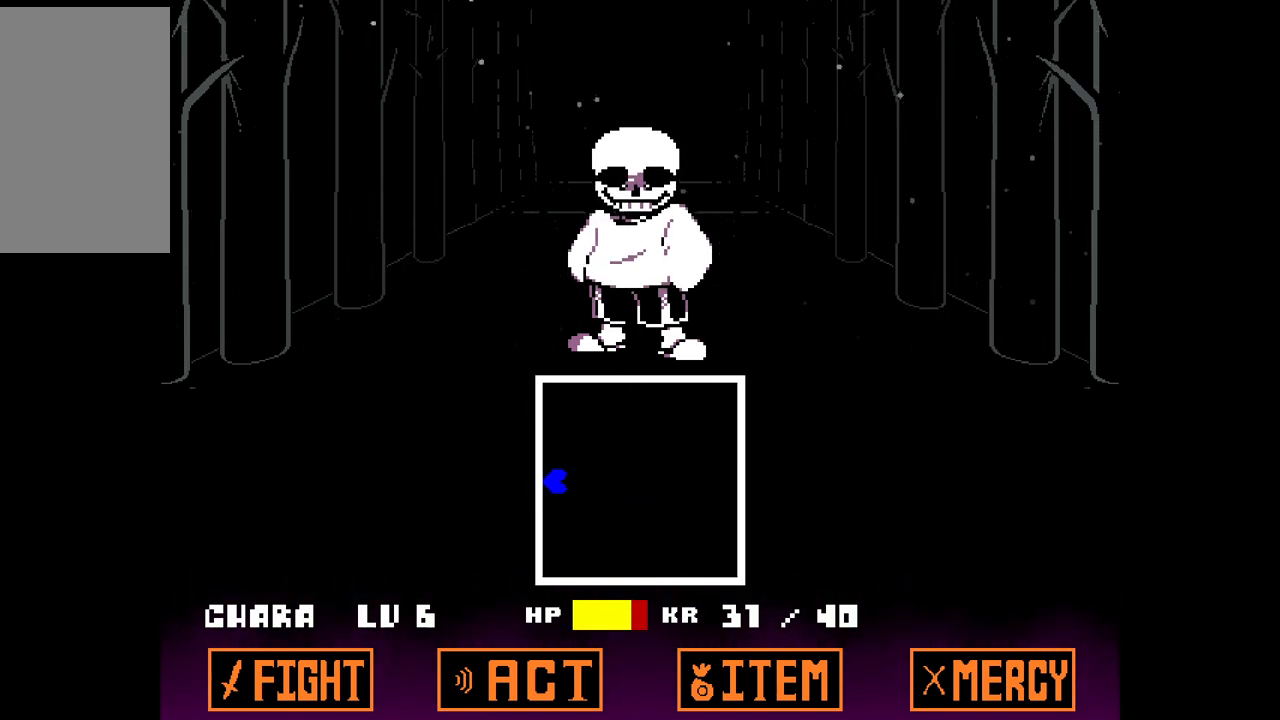
{"keys": [], "events": []}
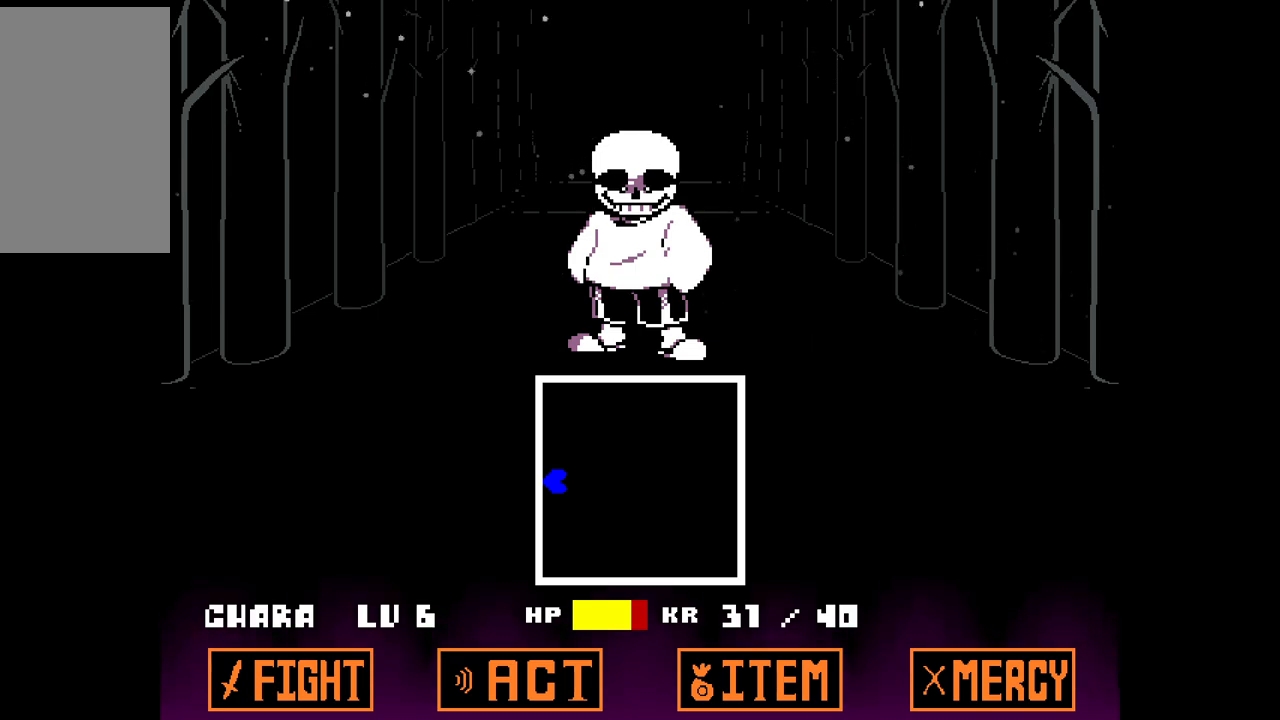
{"keys": [], "events": [[17, "right", "down"], [400, "right", "up"]]}
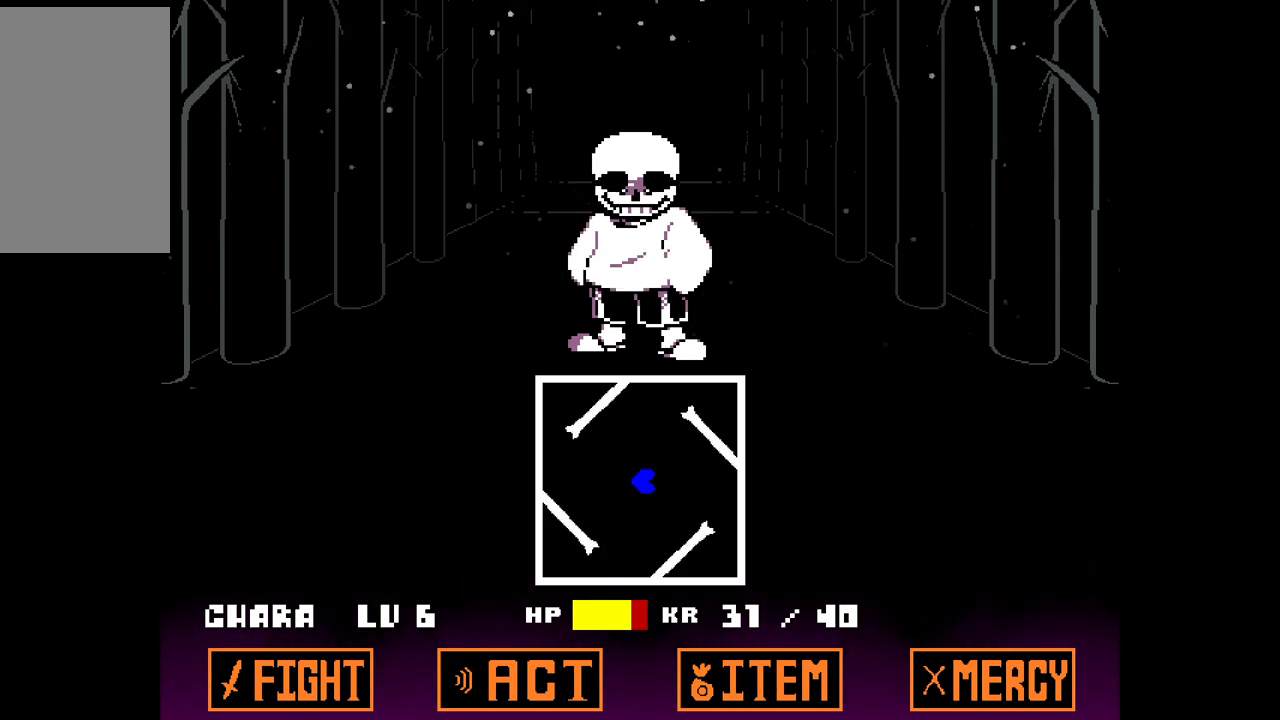
{"keys": [], "events": []}
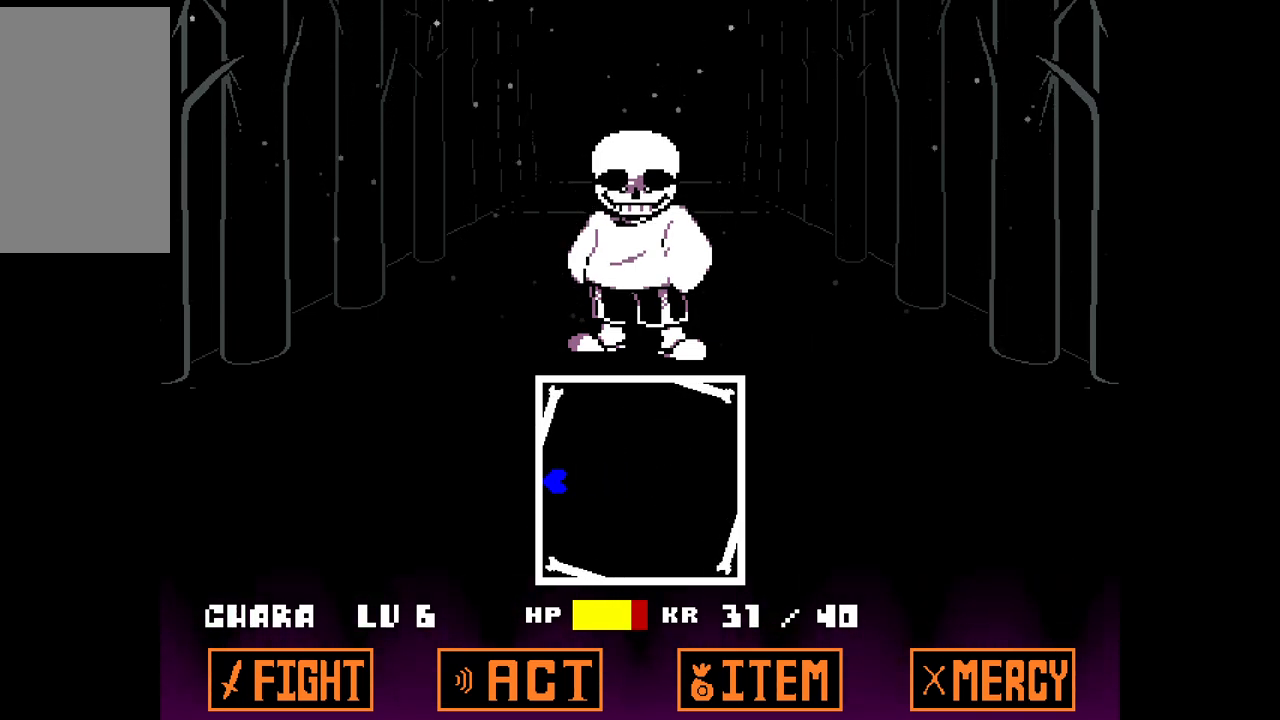
{"keys": [], "events": []}
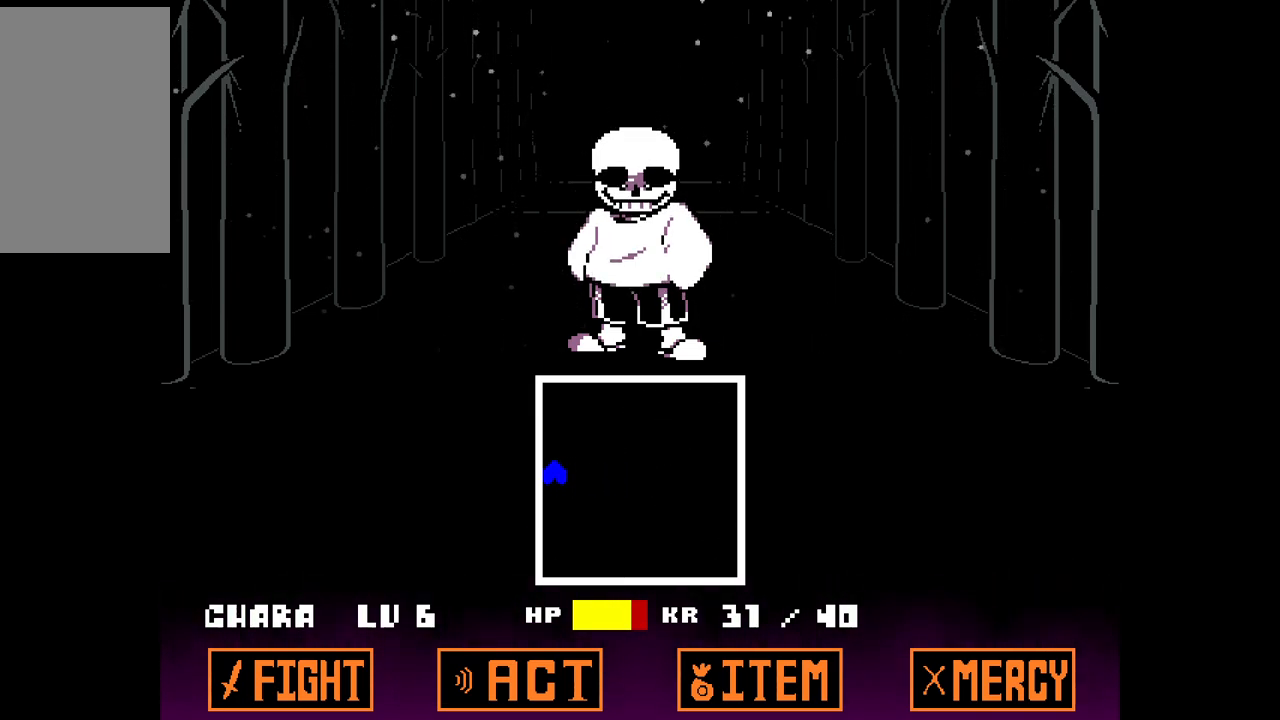
{"keys": ["down", "right"], "events": [[350, "right", "down"], [433, "down", "down"]]}
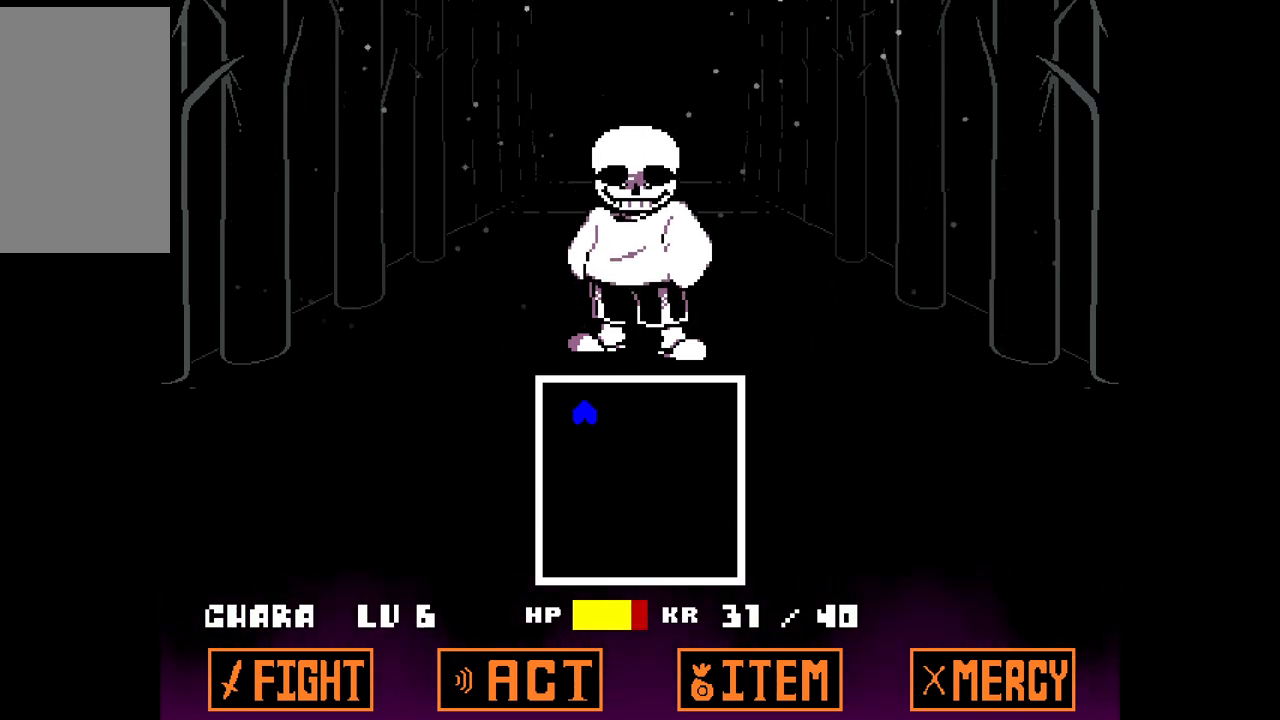
{"keys": [], "events": [[267, "down", "up"], [267, "right", "up"]]}
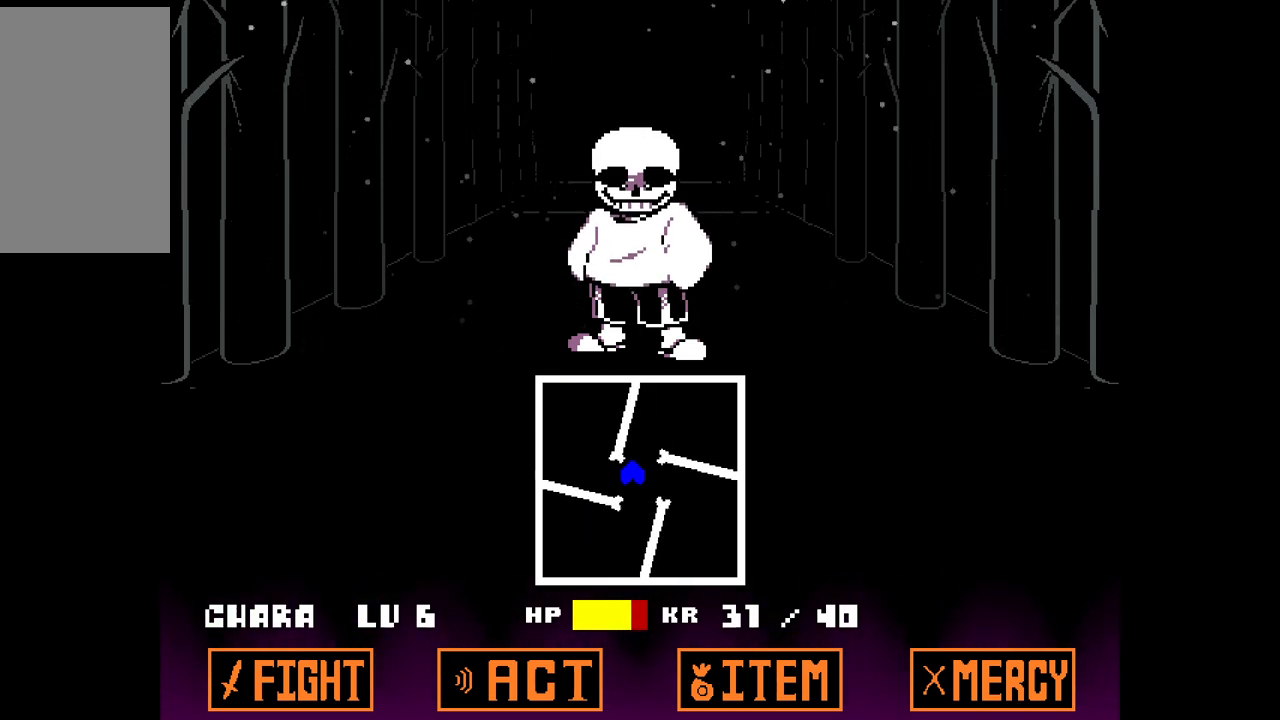
{"keys": [], "events": [[100, "right", "down"], [133, "right", "up"]]}
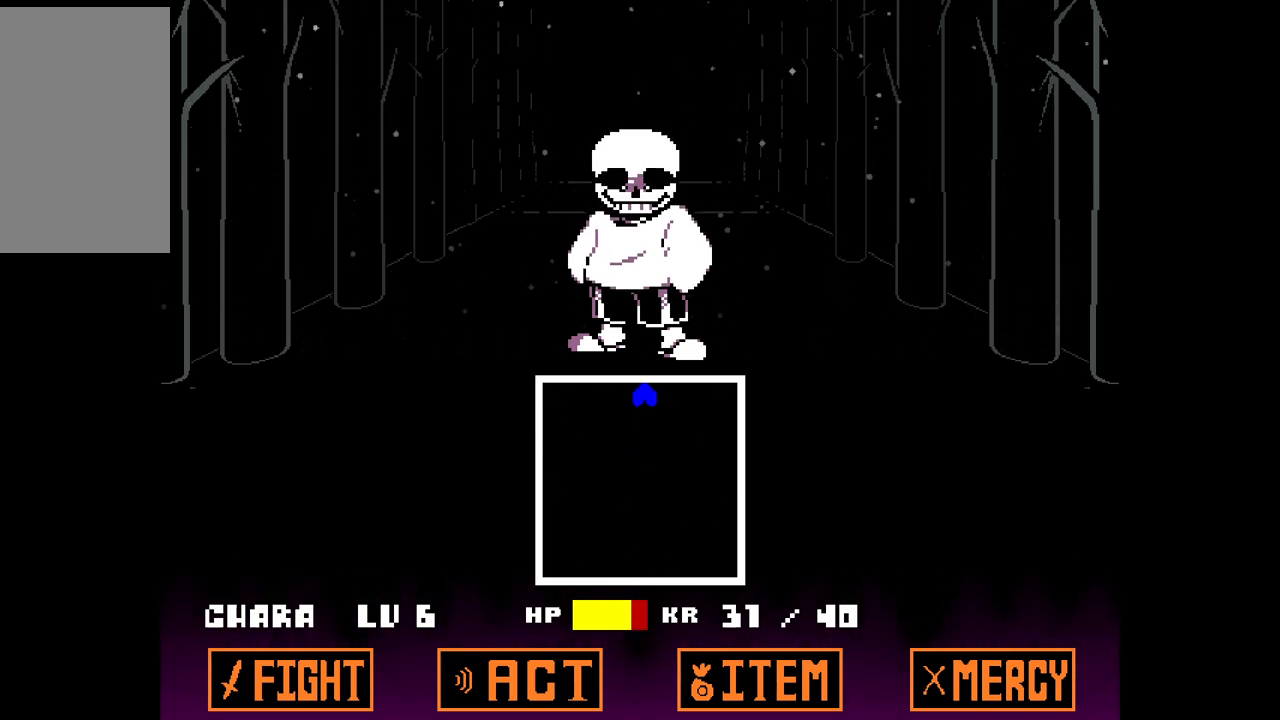
{"keys": [], "events": []}
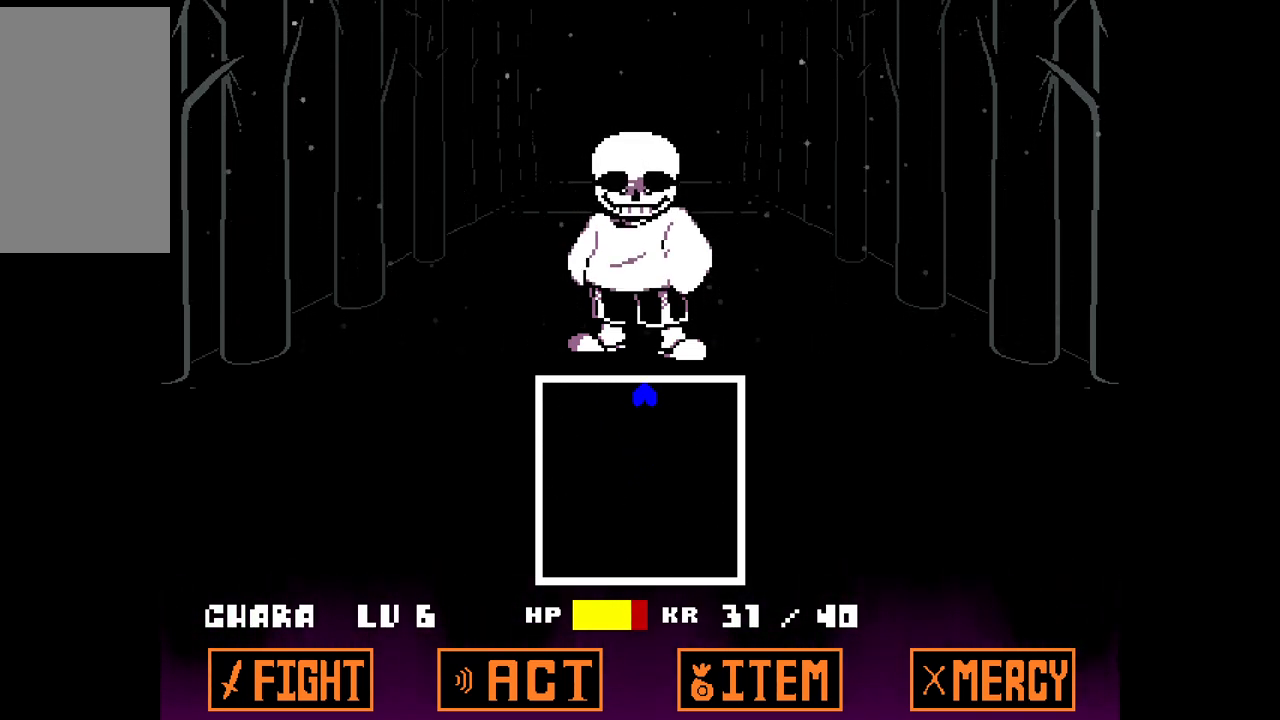
{"keys": ["down"], "events": [[133, "down", "down"]]}
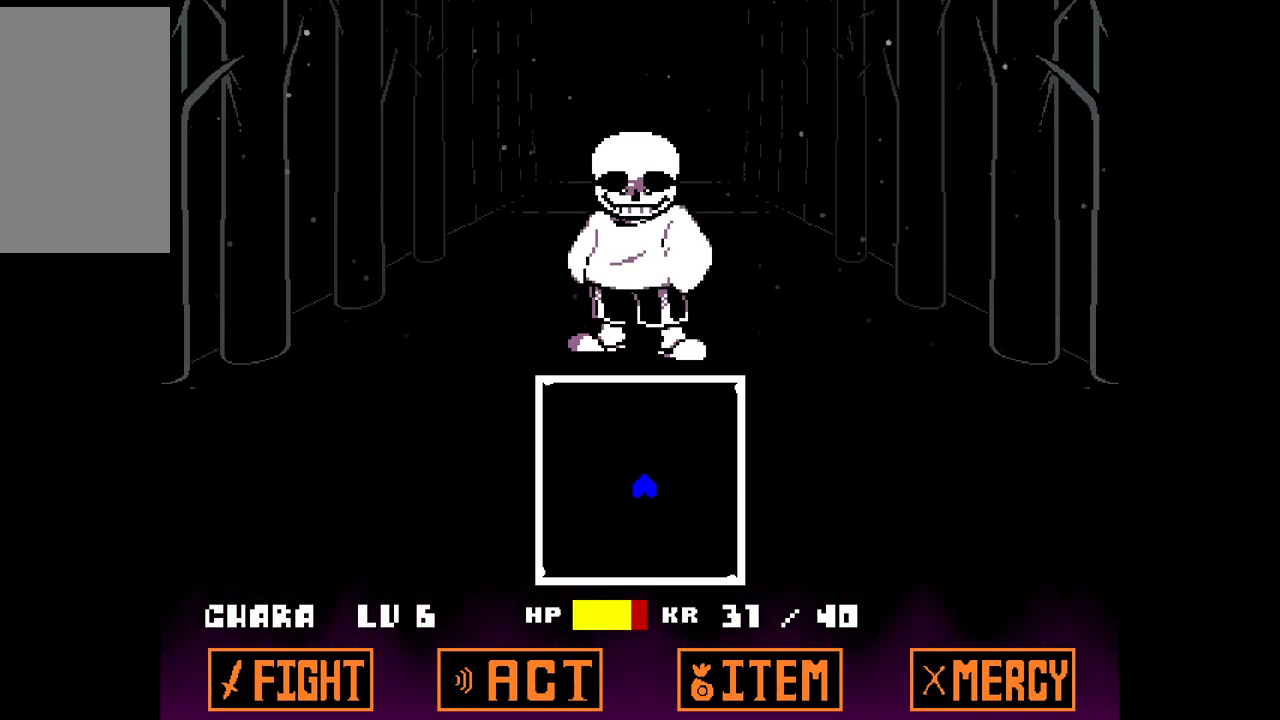
{"keys": [], "events": [[17, "down", "up"]]}
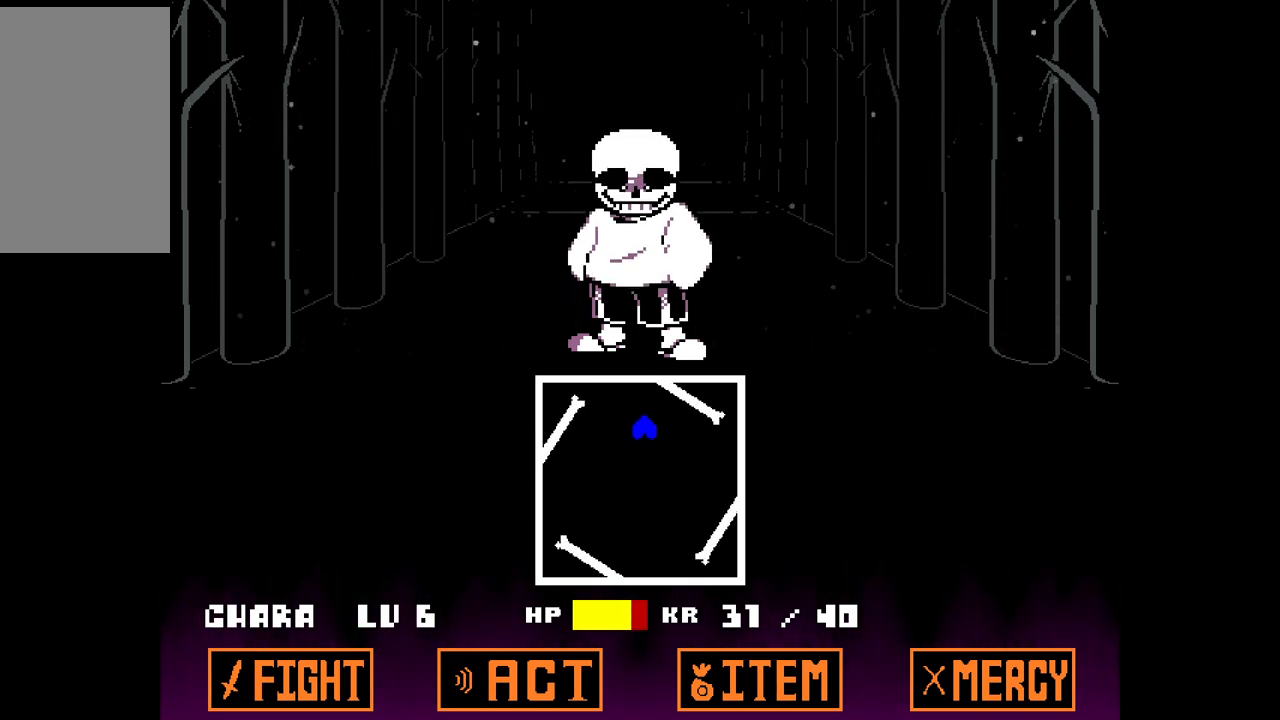
{"keys": [], "events": []}
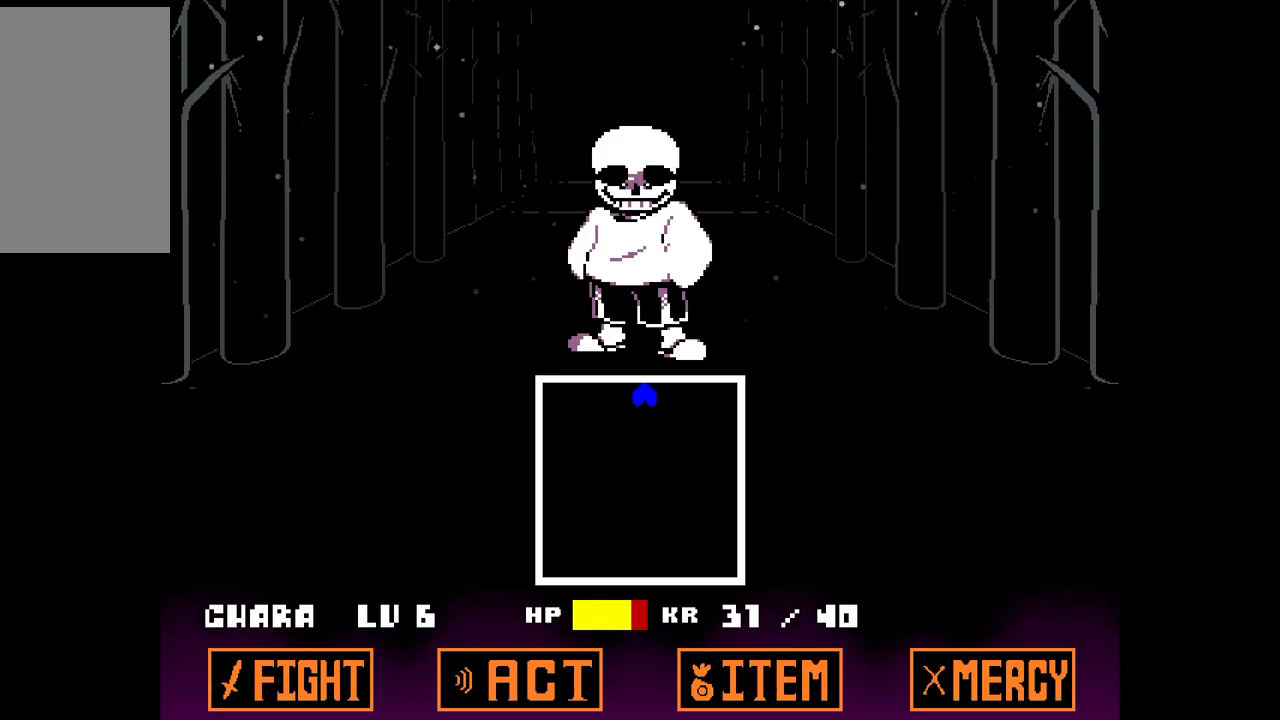
{"keys": [], "events": []}
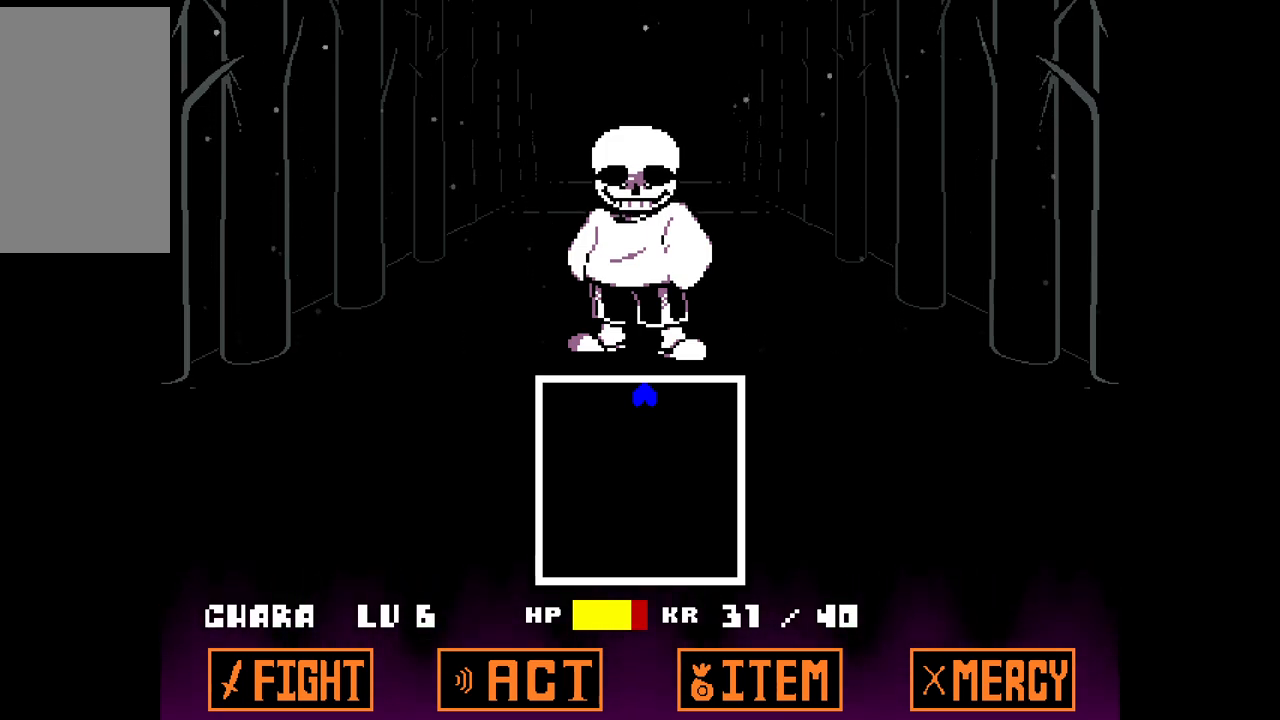
{"keys": [], "events": [[50, "down", "down"], [417, "down", "up"]]}
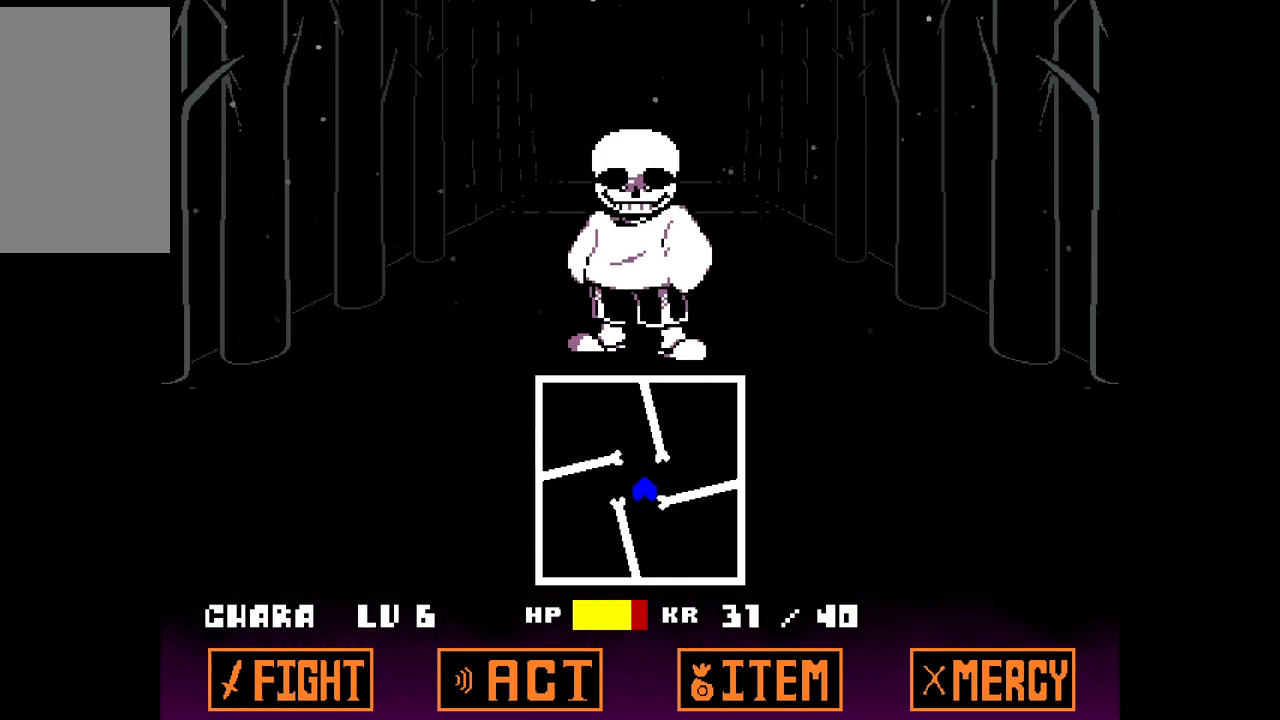
{"keys": [], "events": []}
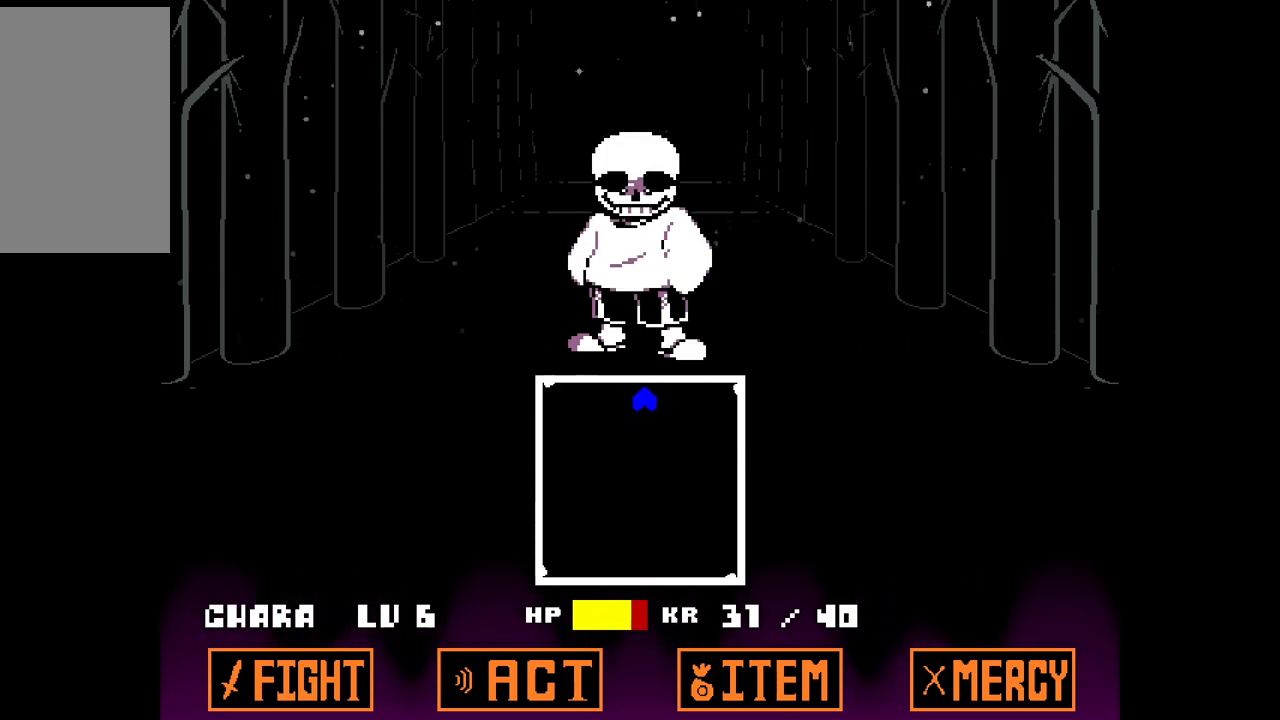
{"keys": [], "events": []}
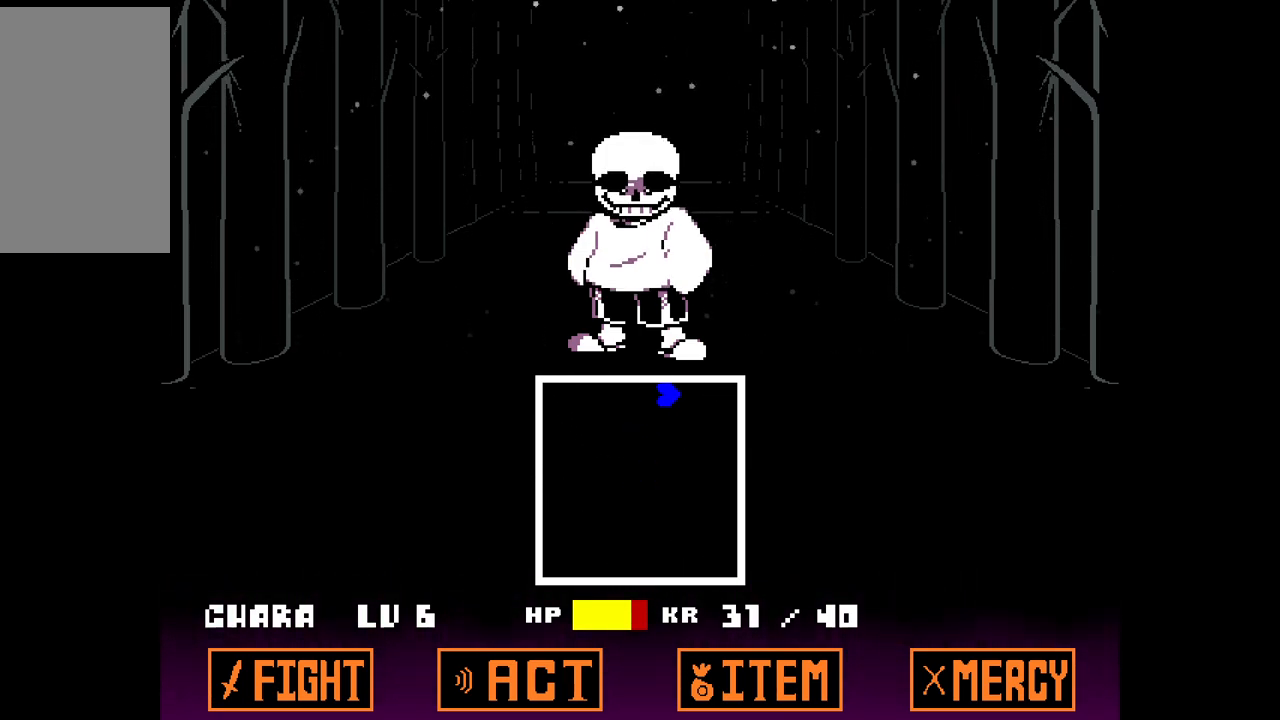
{"keys": ["down", "left"], "events": [[183, "down", "down"], [383, "left", "down"]]}
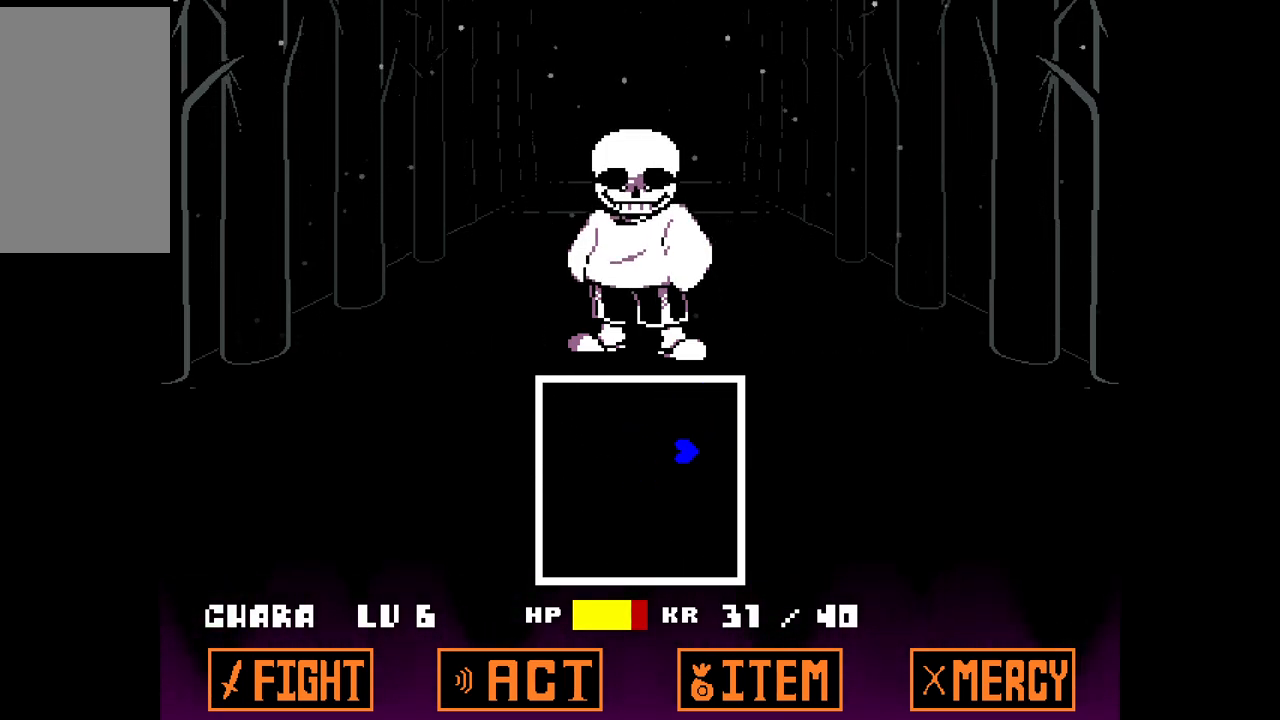
{"keys": [], "events": [[200, "down", "up"], [200, "left", "up"]]}